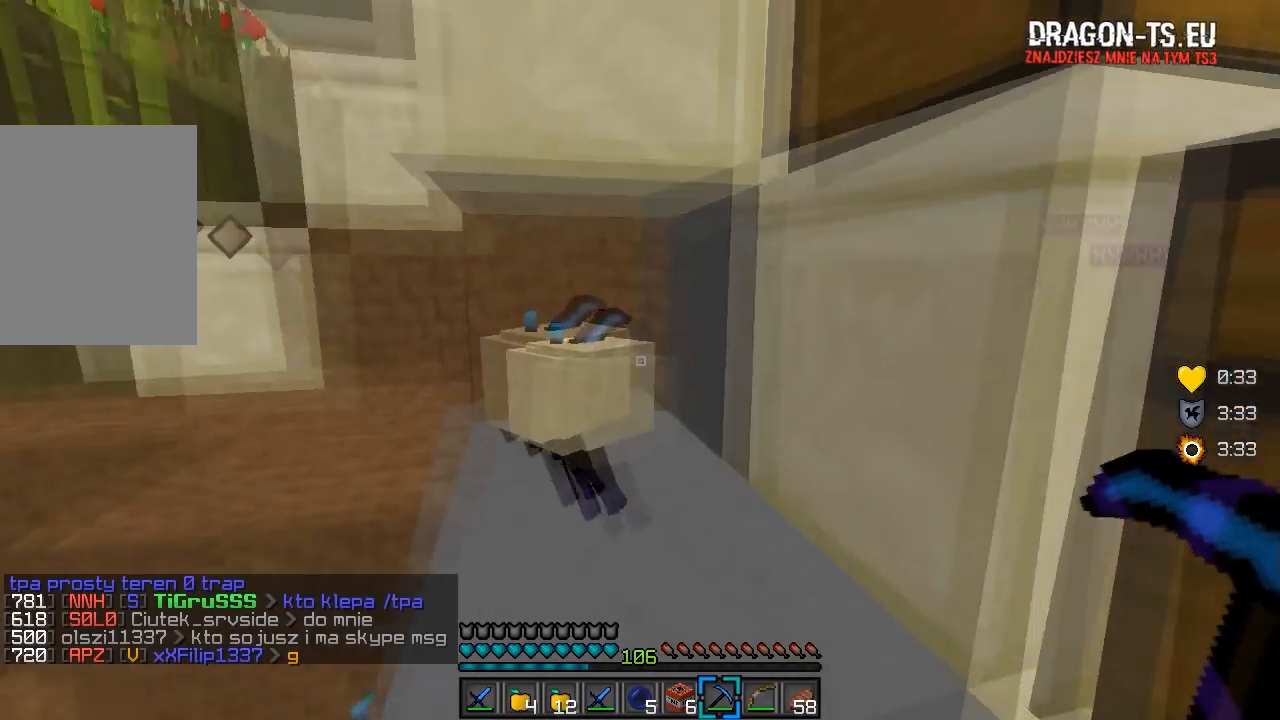
Gameplay with keyboard and mouse; each line is a JSON object with the keys and mouse buttons held at the frame after it. "events" lists presses ("down") and releases ("up") of "a", "d", "s", "w", "mouse_left" and "mouse_right" between this image and that frame as [ms after this image, input, new state], when the widget could be followed in between. "mouse_left", "mouse_right" = the "left", "right" buttons of the "mouse" list. No other keys are recorded. Fast repeated clicks can show as one long hold. Mouse movement is not recorded.
{"keys": [], "mouse": [], "events": [[17, "a", "up"], [150, "d", "up"]]}
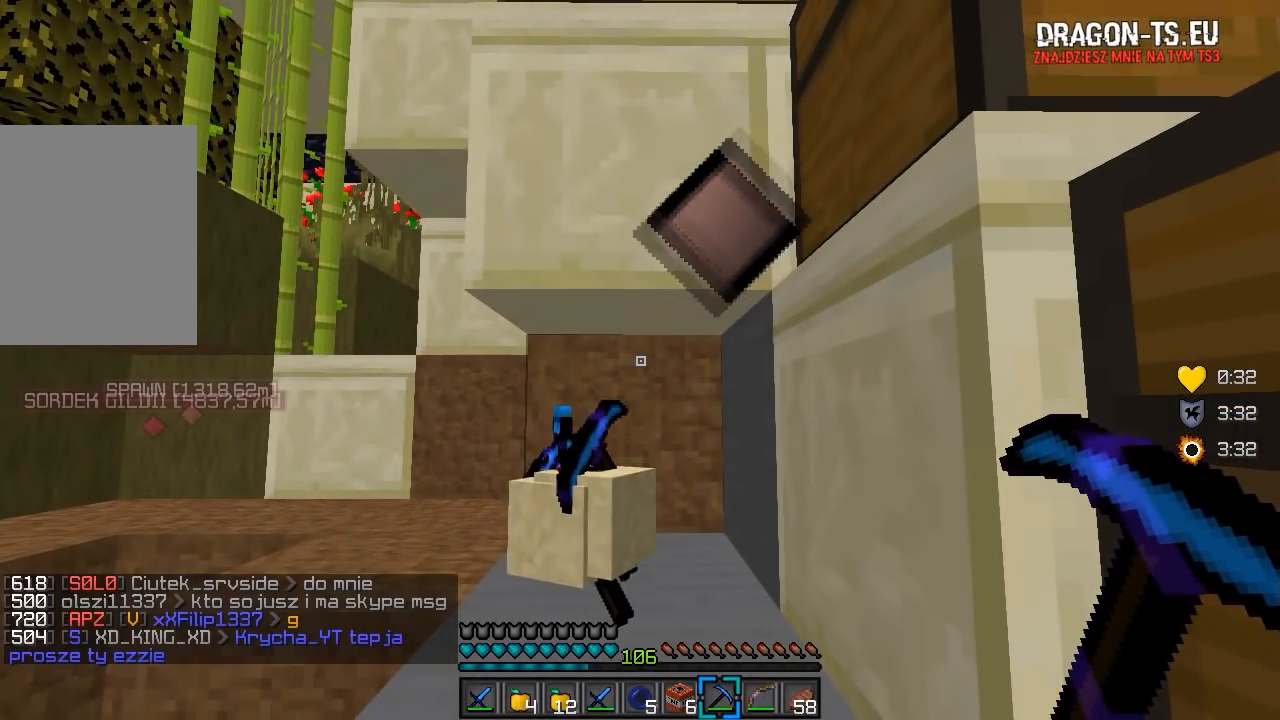
{"keys": [], "mouse": [], "events": []}
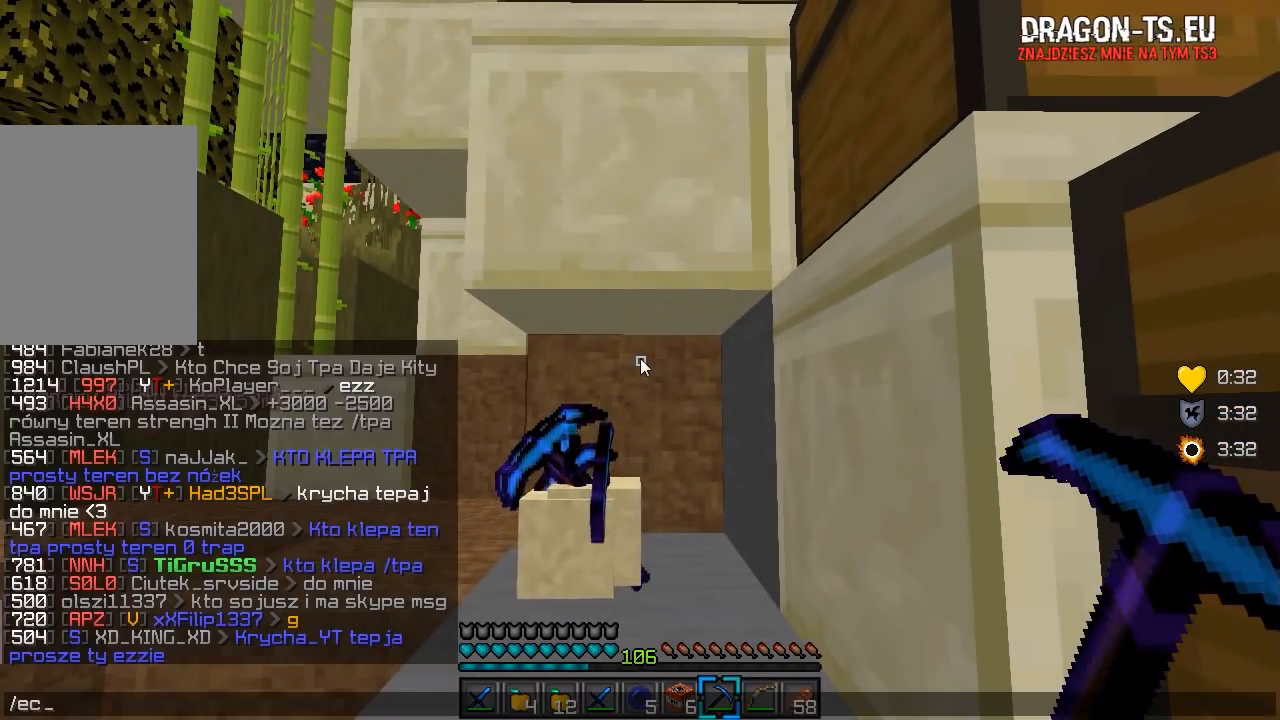
{"keys": [], "mouse": [], "events": []}
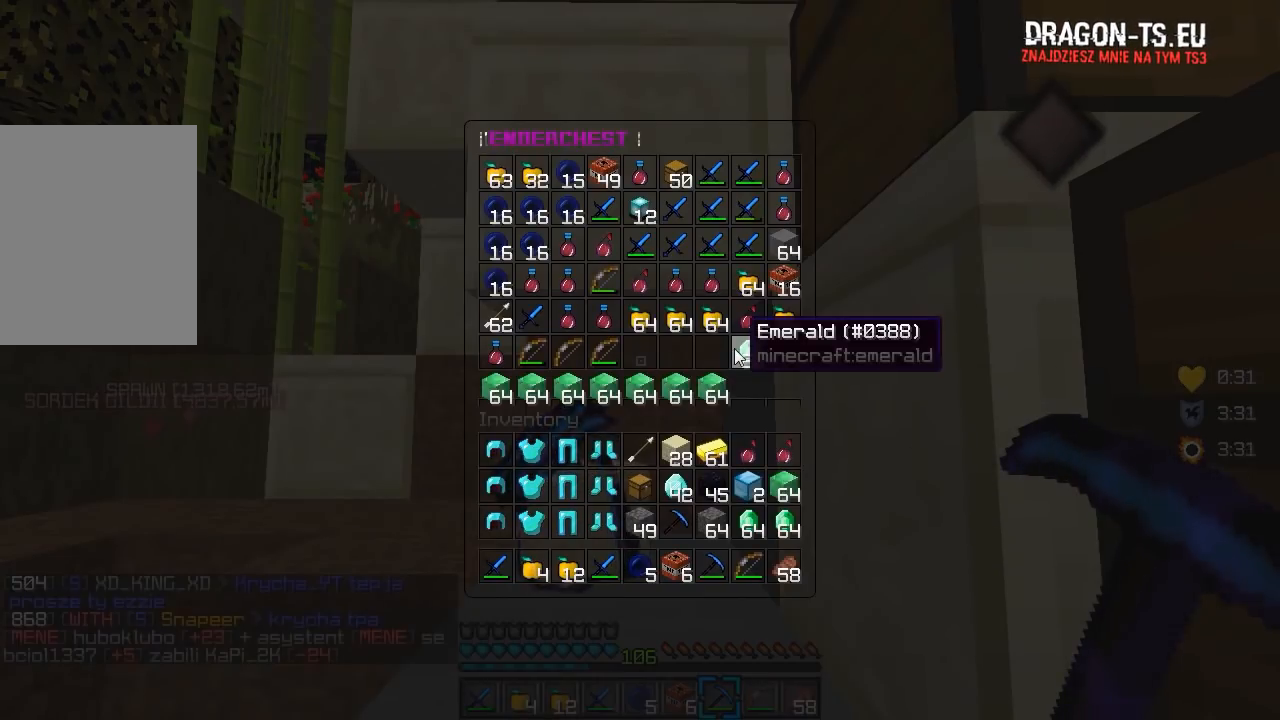
{"keys": [], "mouse": [], "events": []}
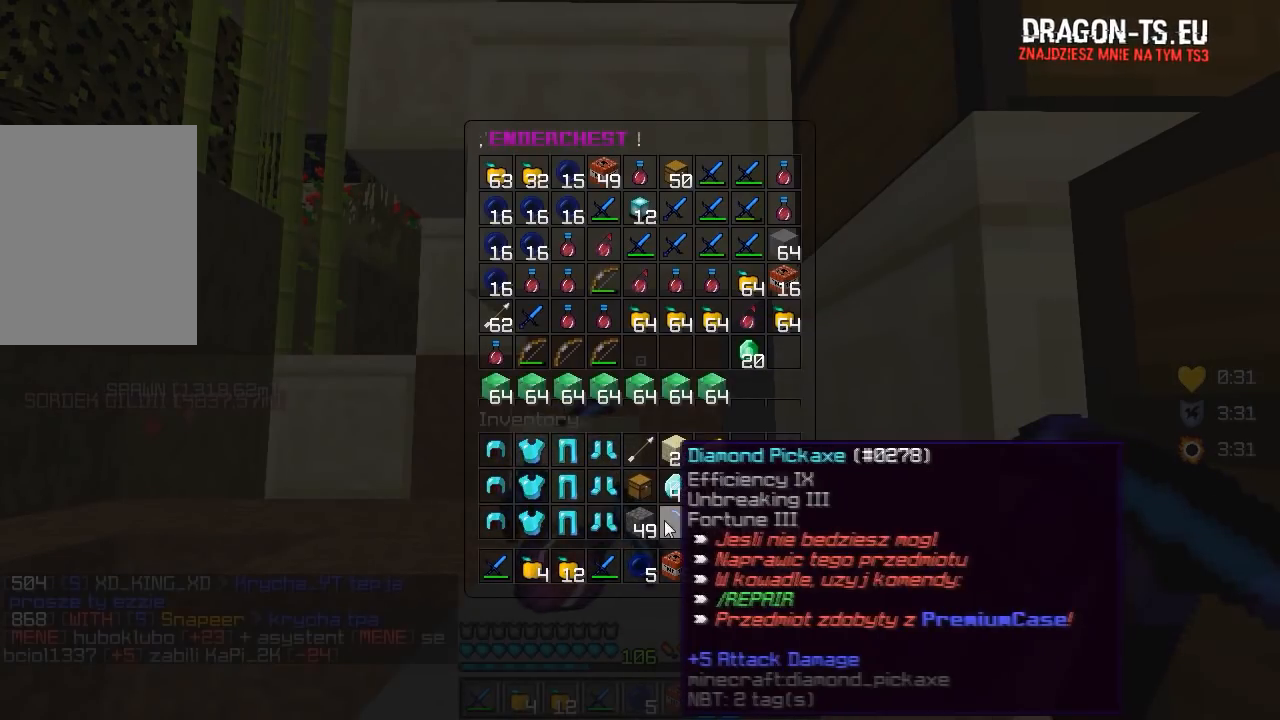
{"keys": [], "mouse": [], "events": []}
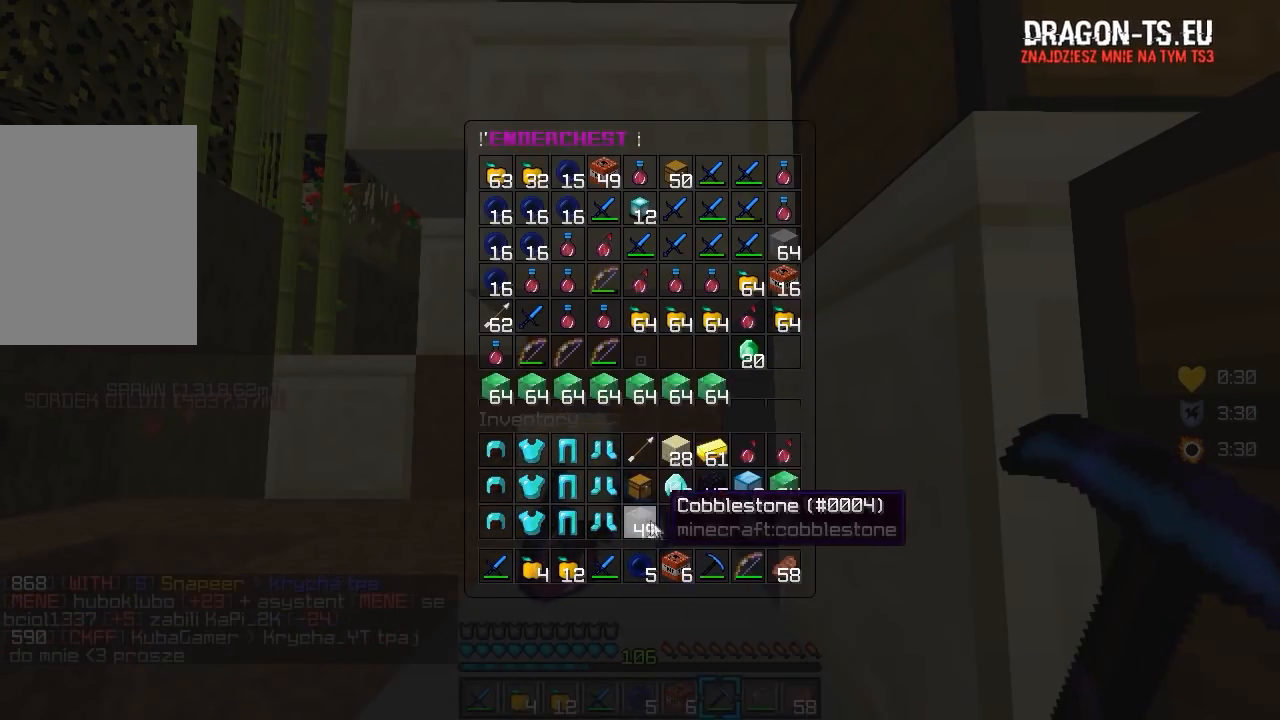
{"keys": [], "mouse": [], "events": []}
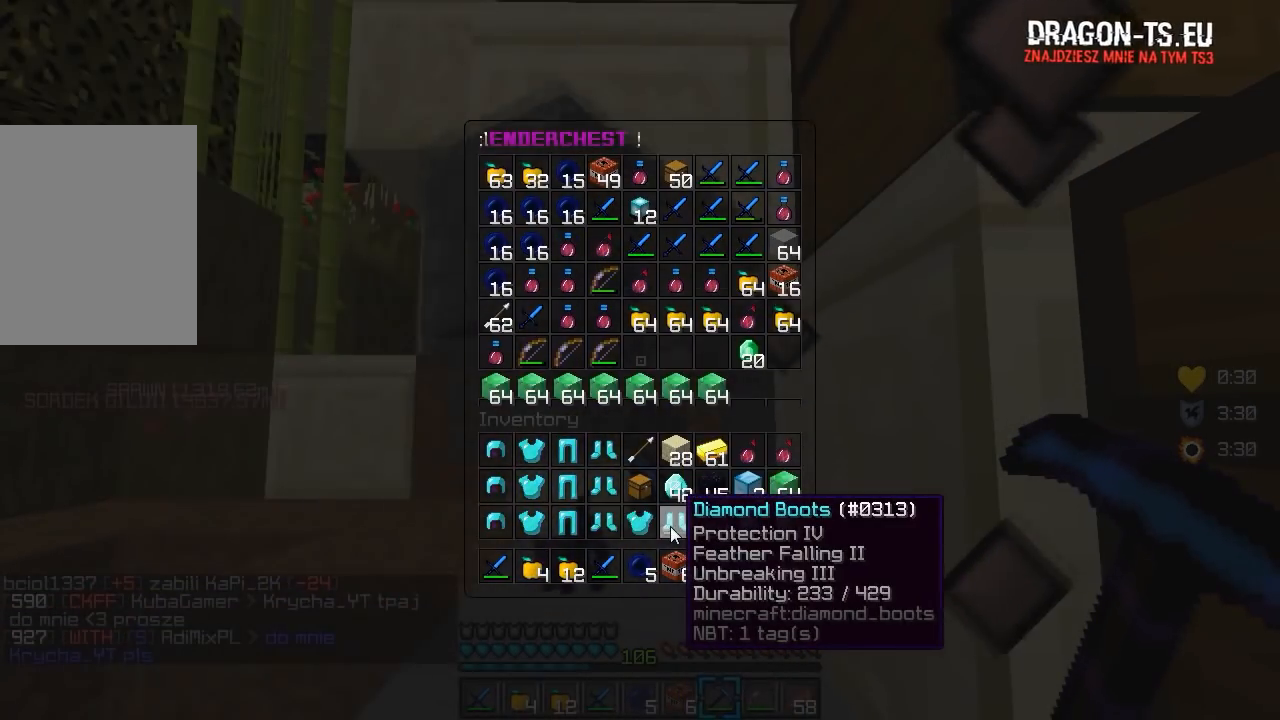
{"keys": [], "mouse": [], "events": []}
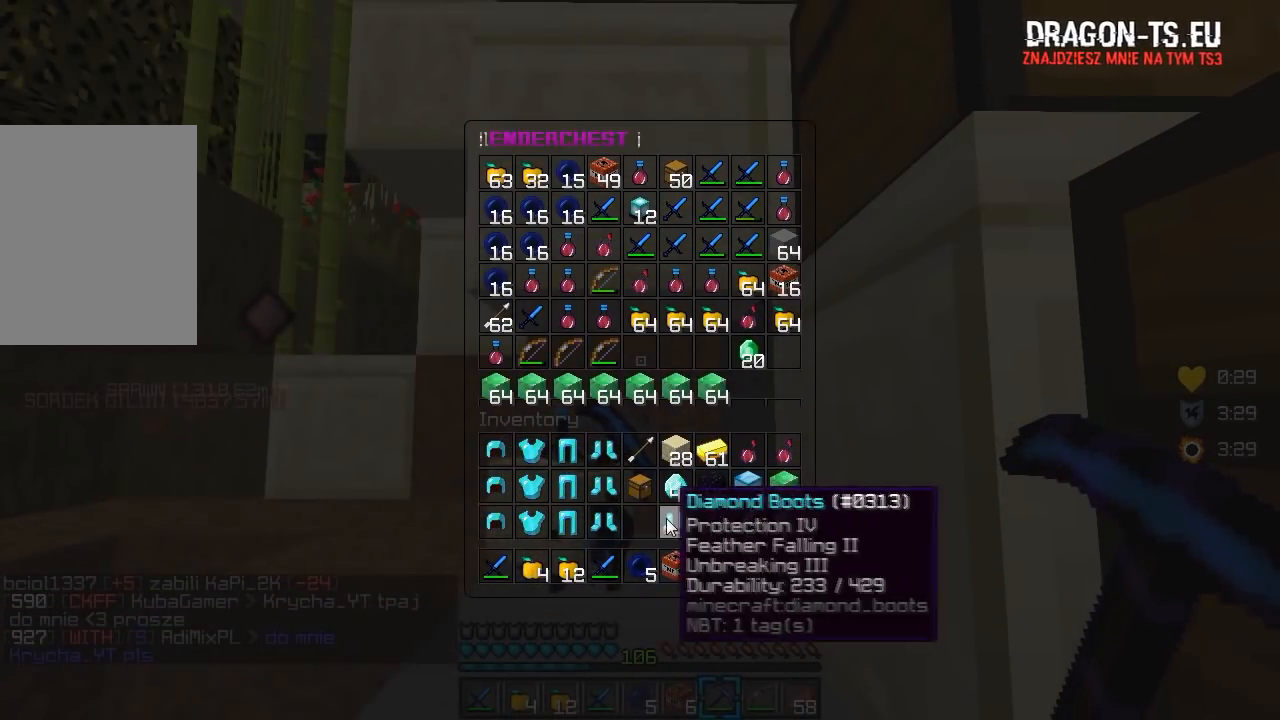
{"keys": [], "mouse": [], "events": []}
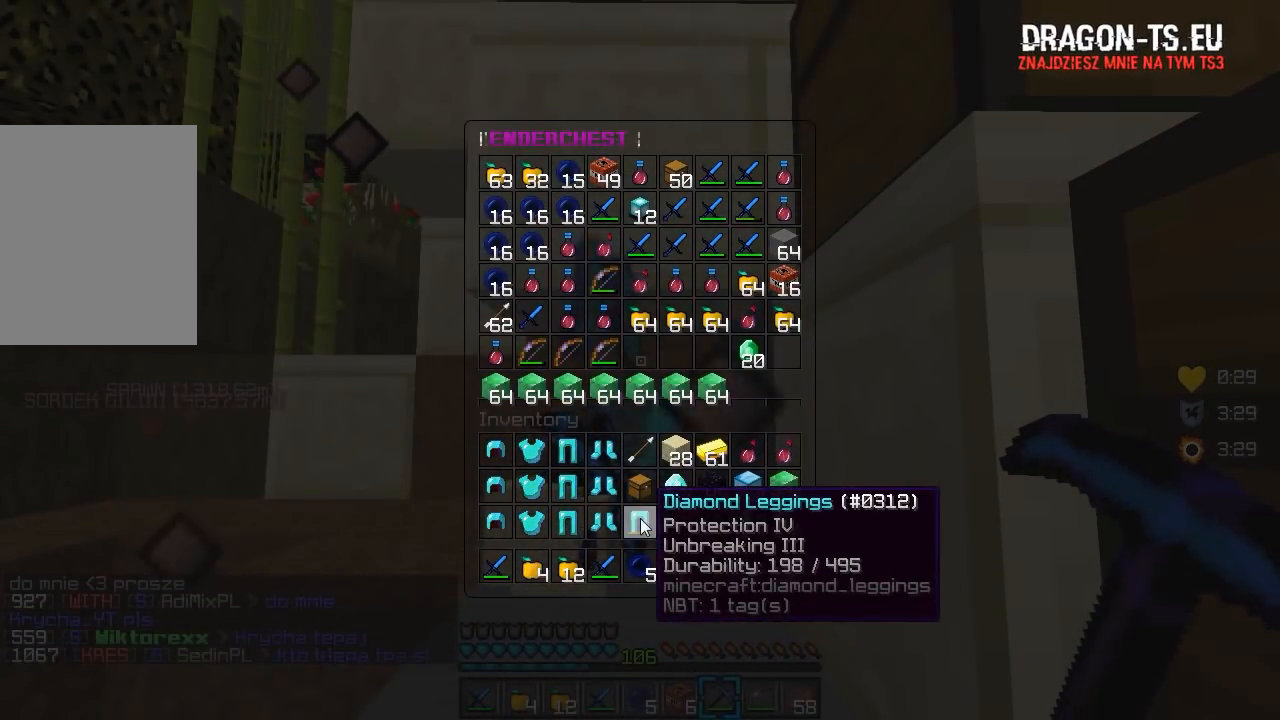
{"keys": [], "mouse": []}
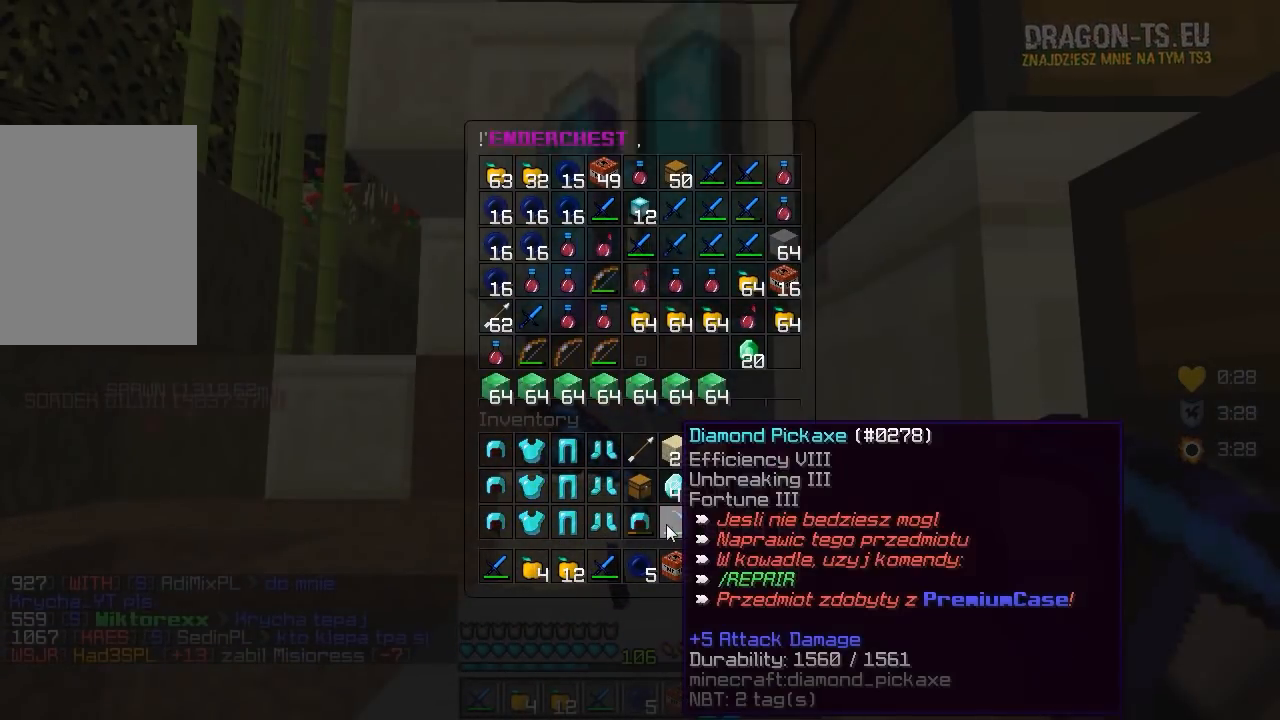
{"keys": [], "mouse": [], "events": []}